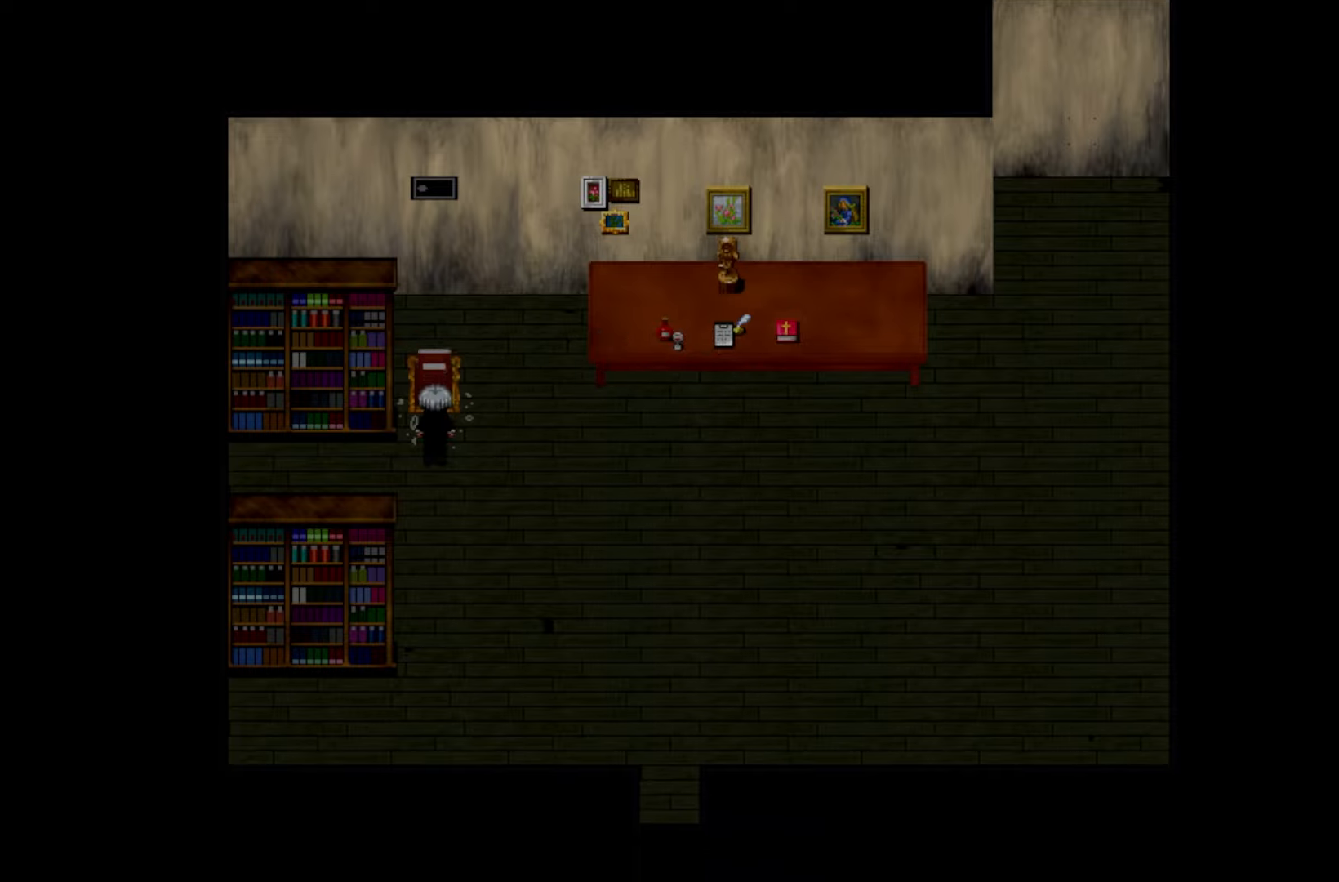
Gameplay with keyboard and mouse; each line is a JSON object with the keys held at the frame after it. "events" lists presses ("down") and releases ("up") of "1", "2", "3", "4", "5", "6", "7", "a", "d", "e", "q", "r", "s", "space" and "w" between this image and that frame as [ms after this image, input, new state], when the widget could be followed in between. No other keys are recorded. Mouse buttons are not recorded. Not read: mouse_move.
{"keys": [], "events": [[17, "space", "up"]]}
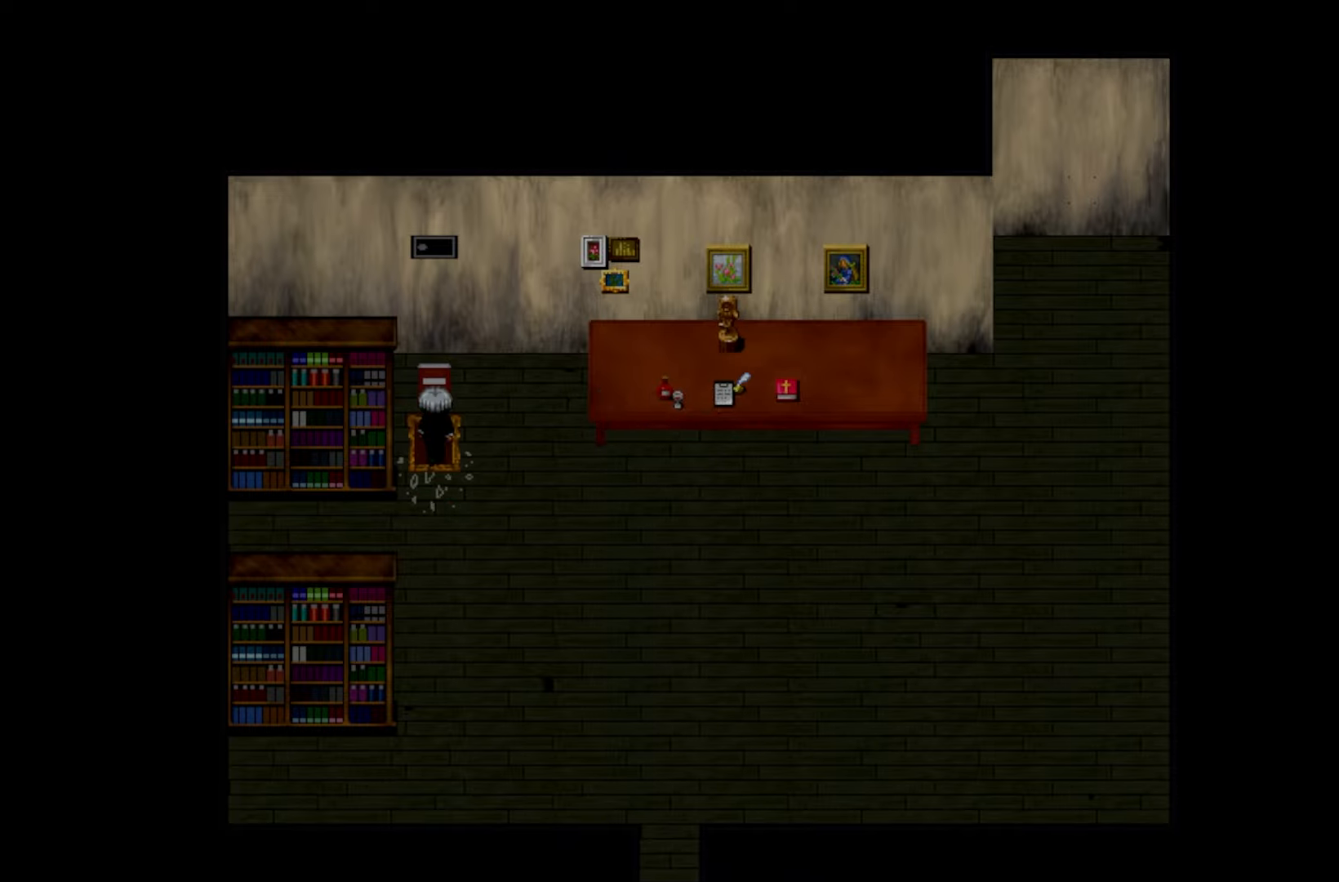
{"keys": [], "events": [[50, "space", "down"], [233, "space", "up"], [367, "space", "down"], [483, "space", "up"]]}
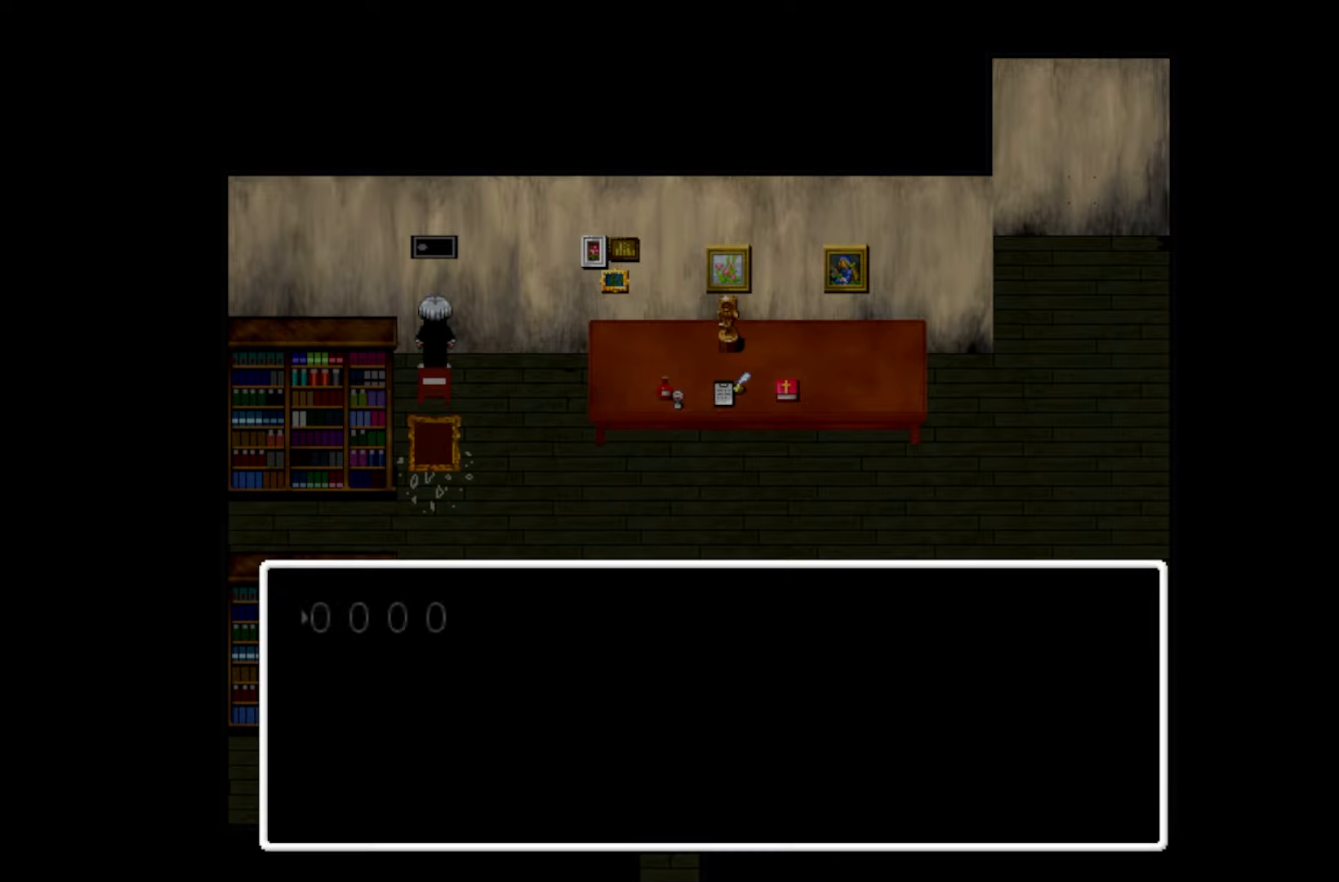
{"keys": [], "events": []}
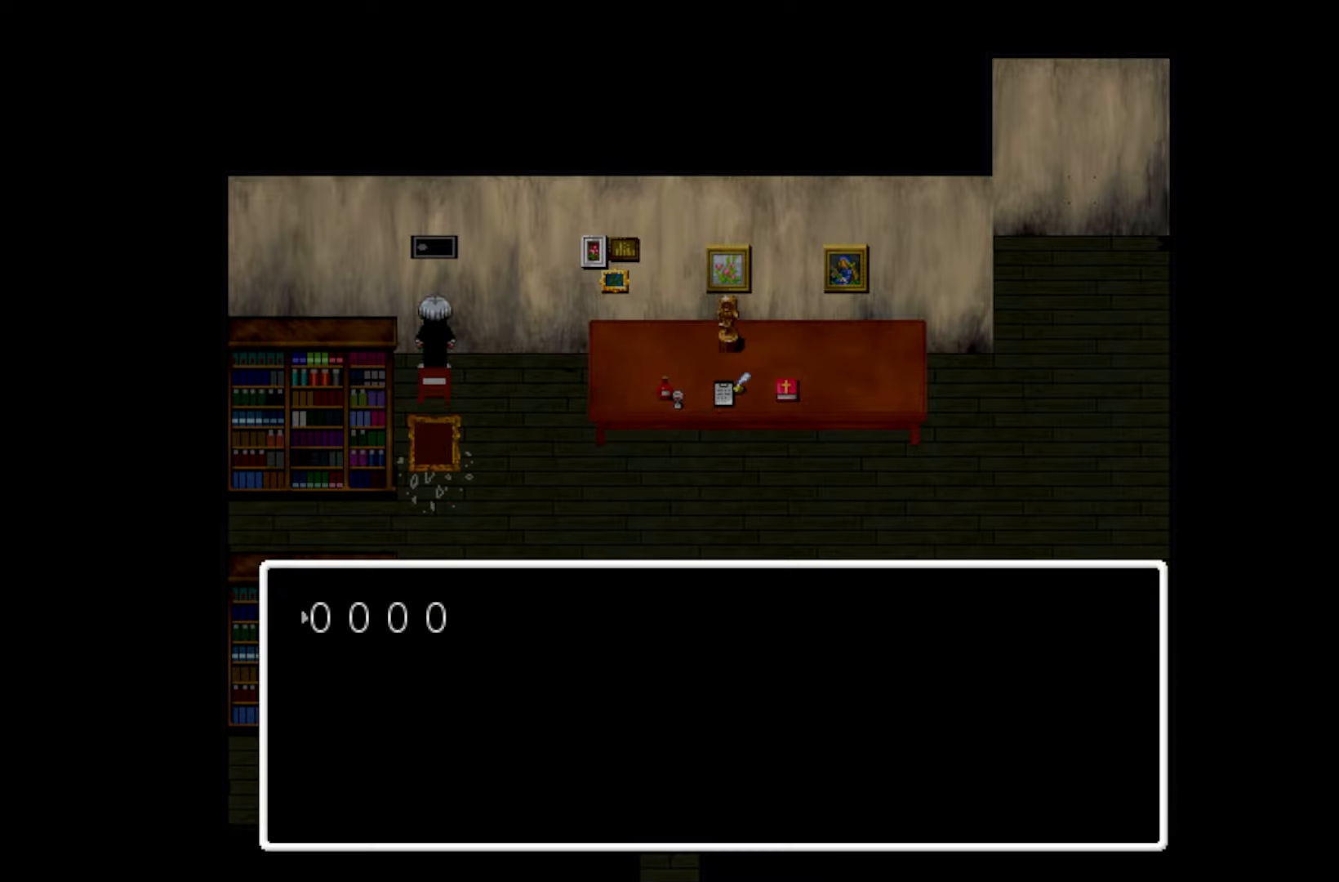
{"keys": [], "events": []}
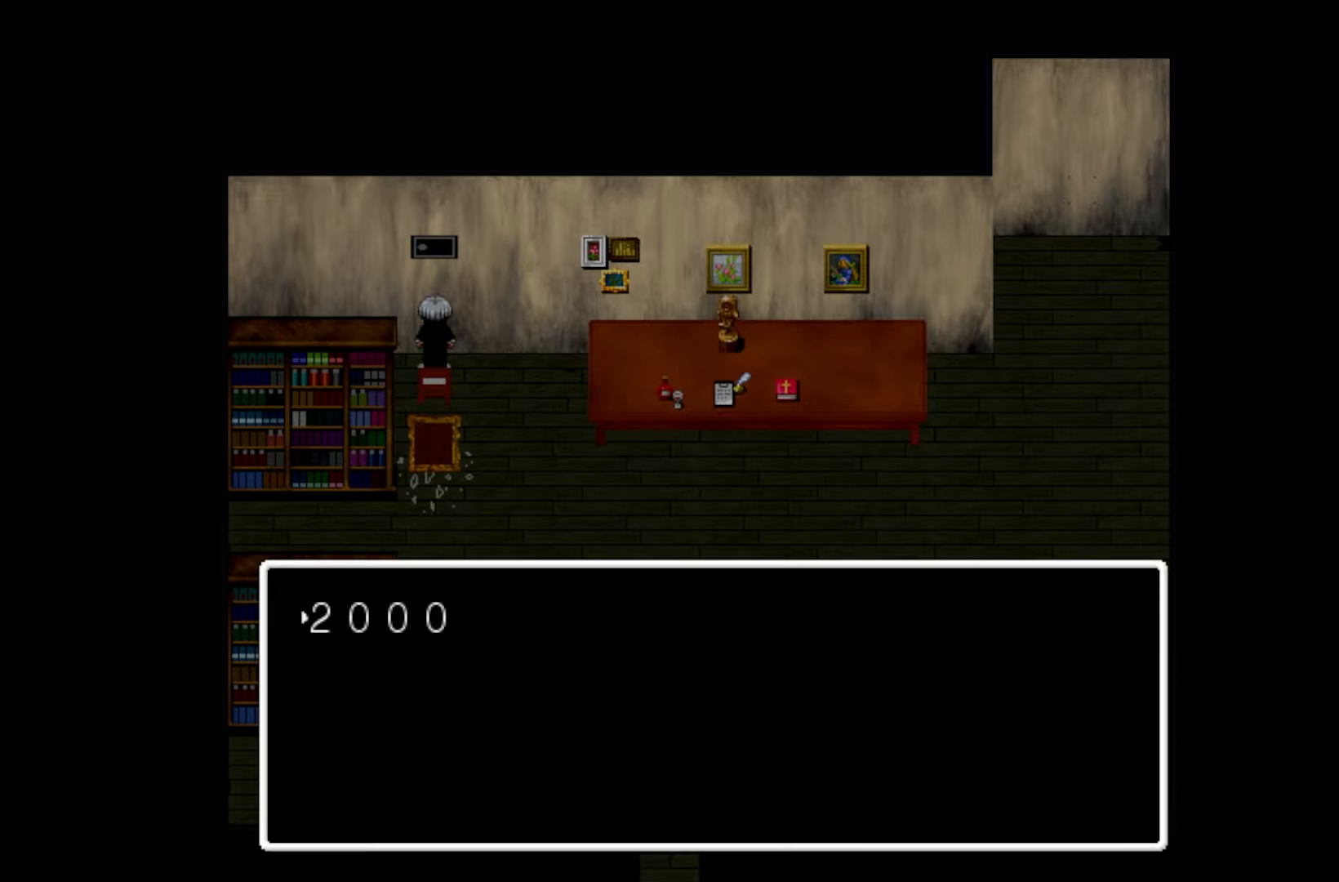
{"keys": [], "events": []}
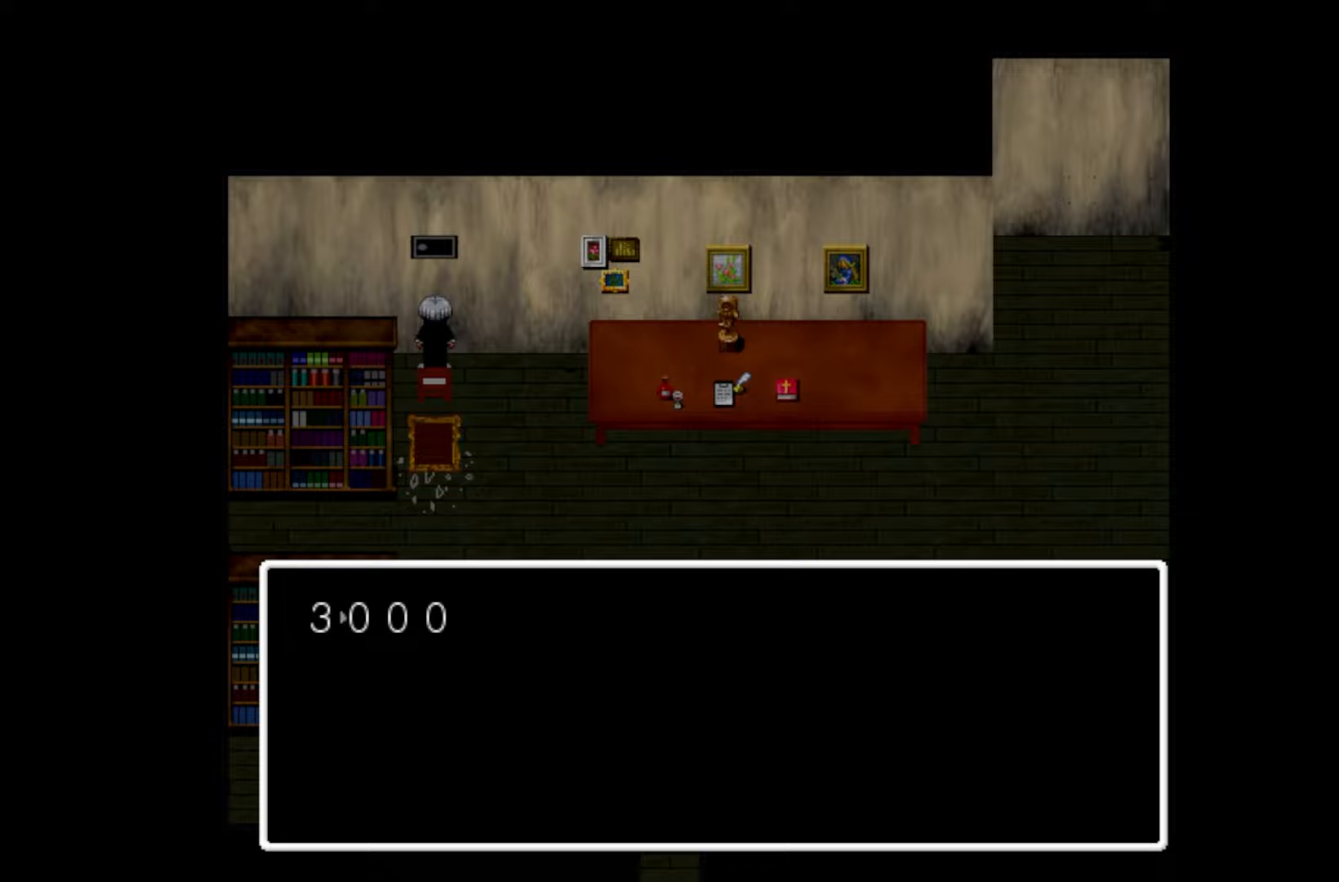
{"keys": [], "events": []}
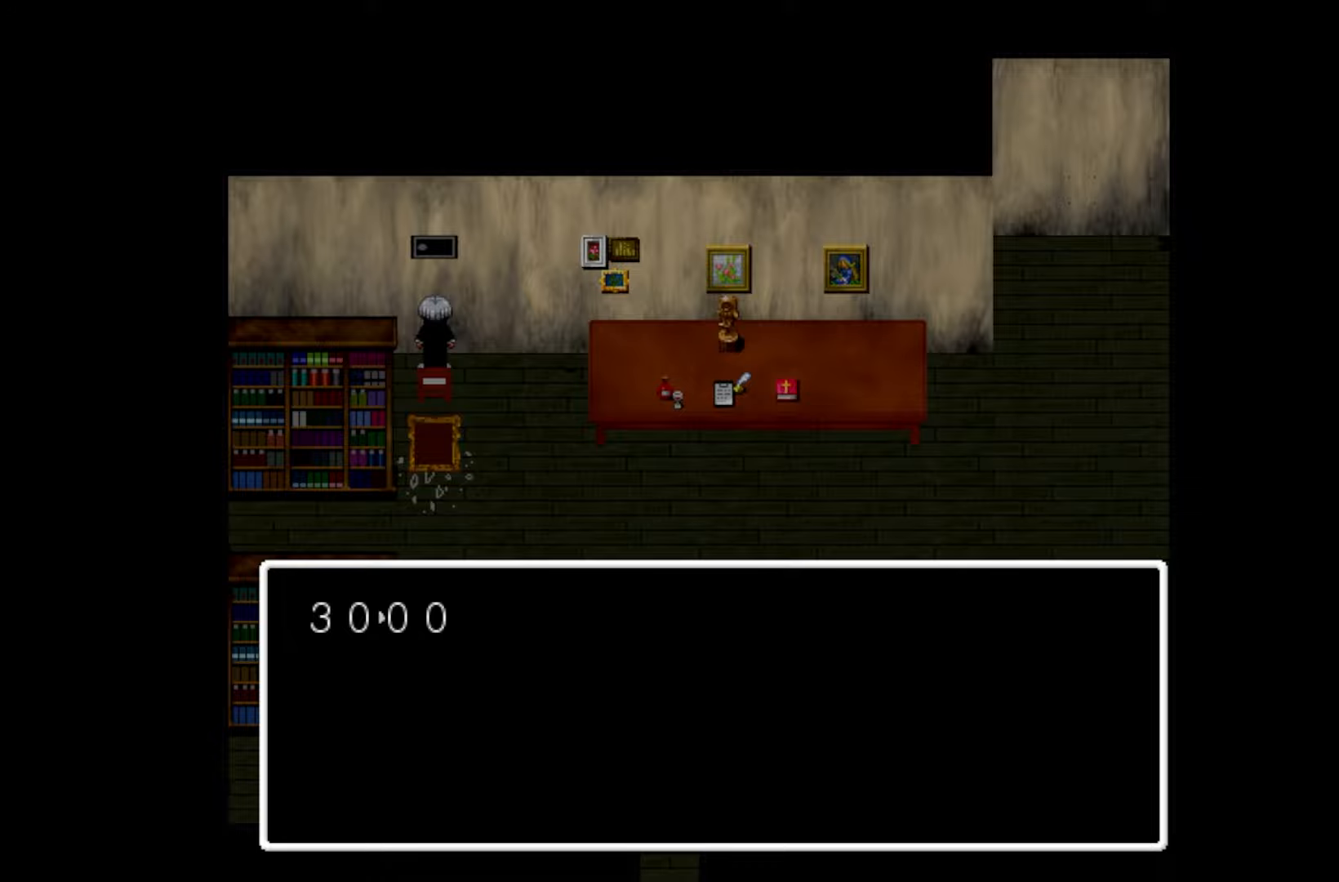
{"keys": [], "events": []}
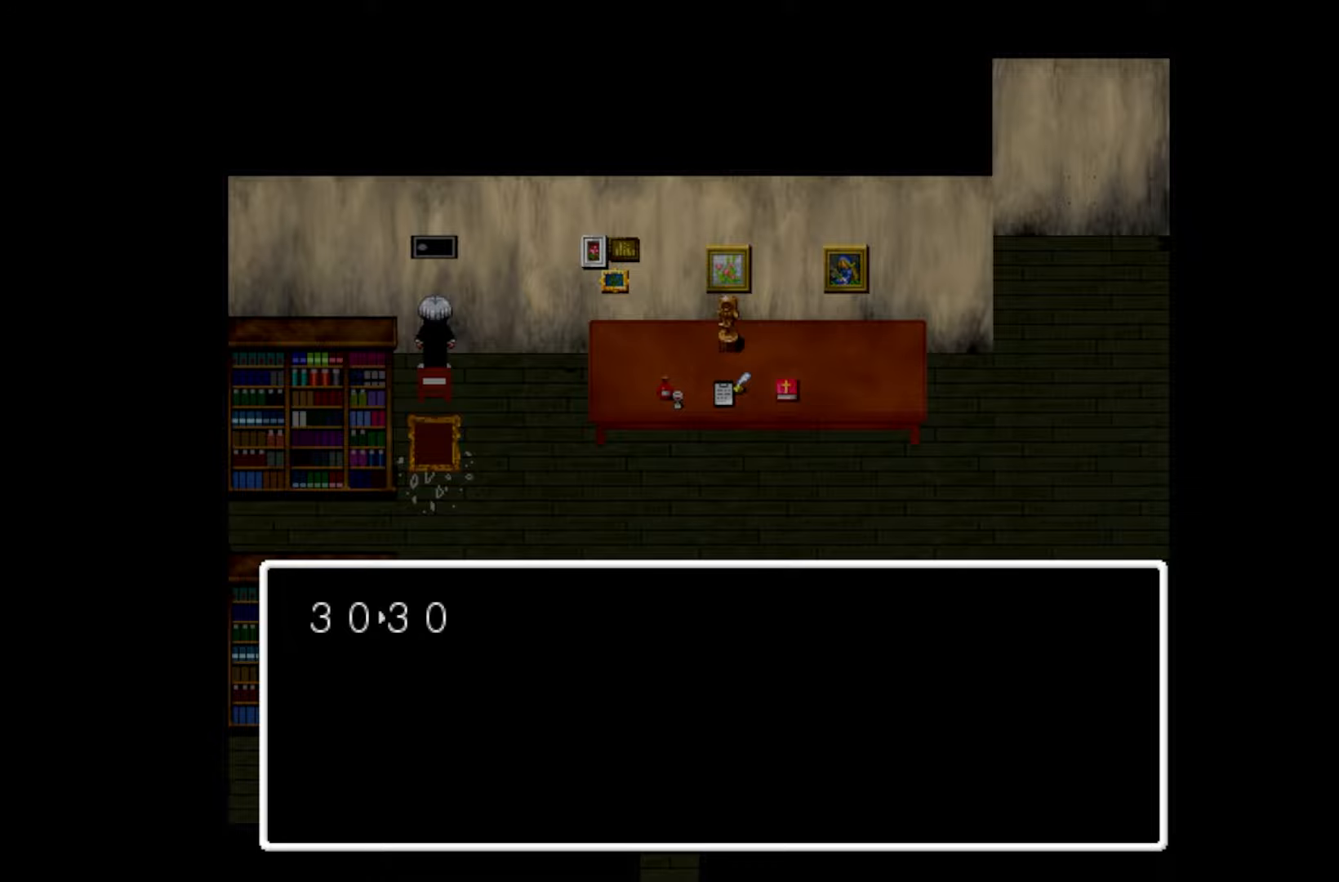
{"keys": [], "events": []}
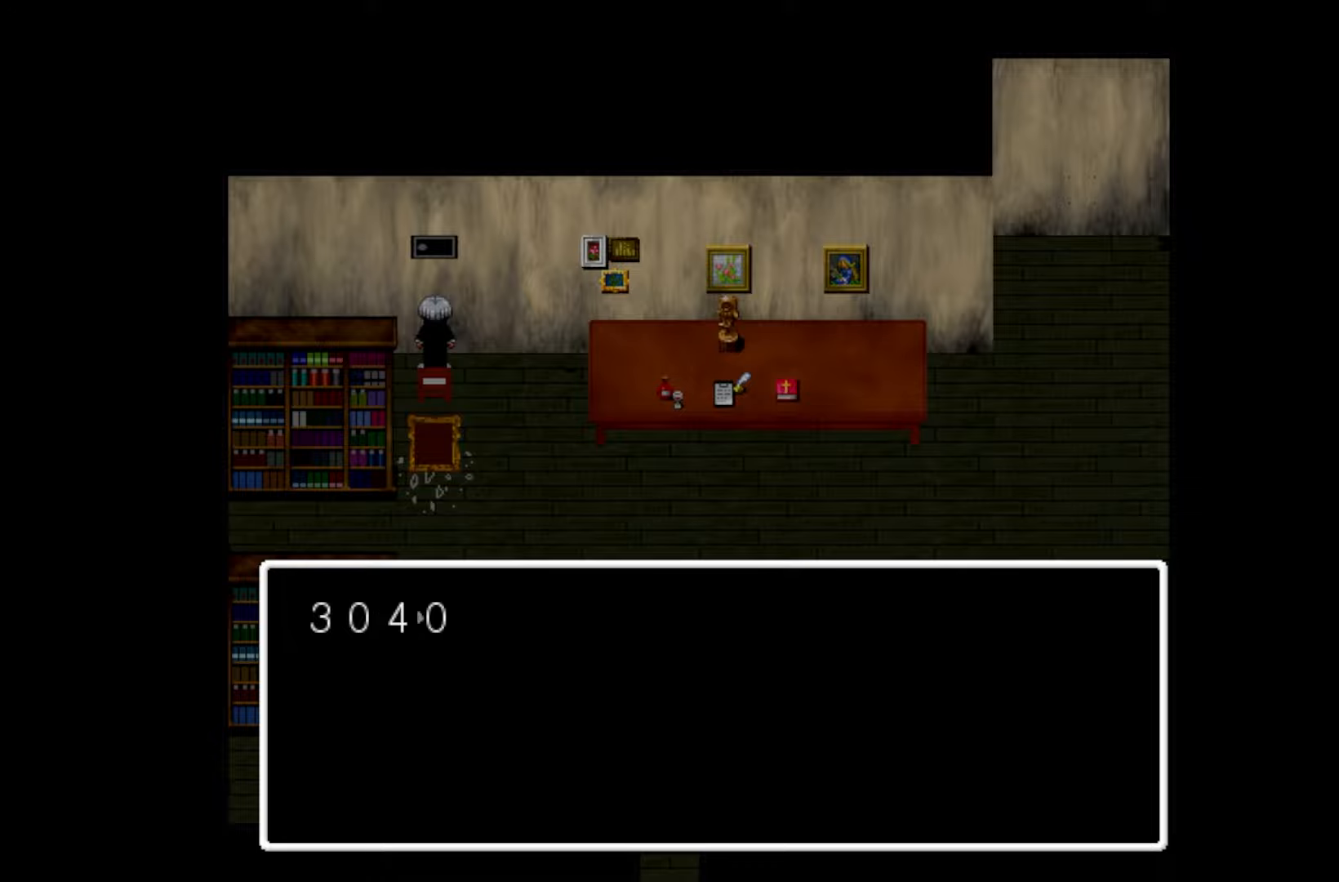
{"keys": [], "events": []}
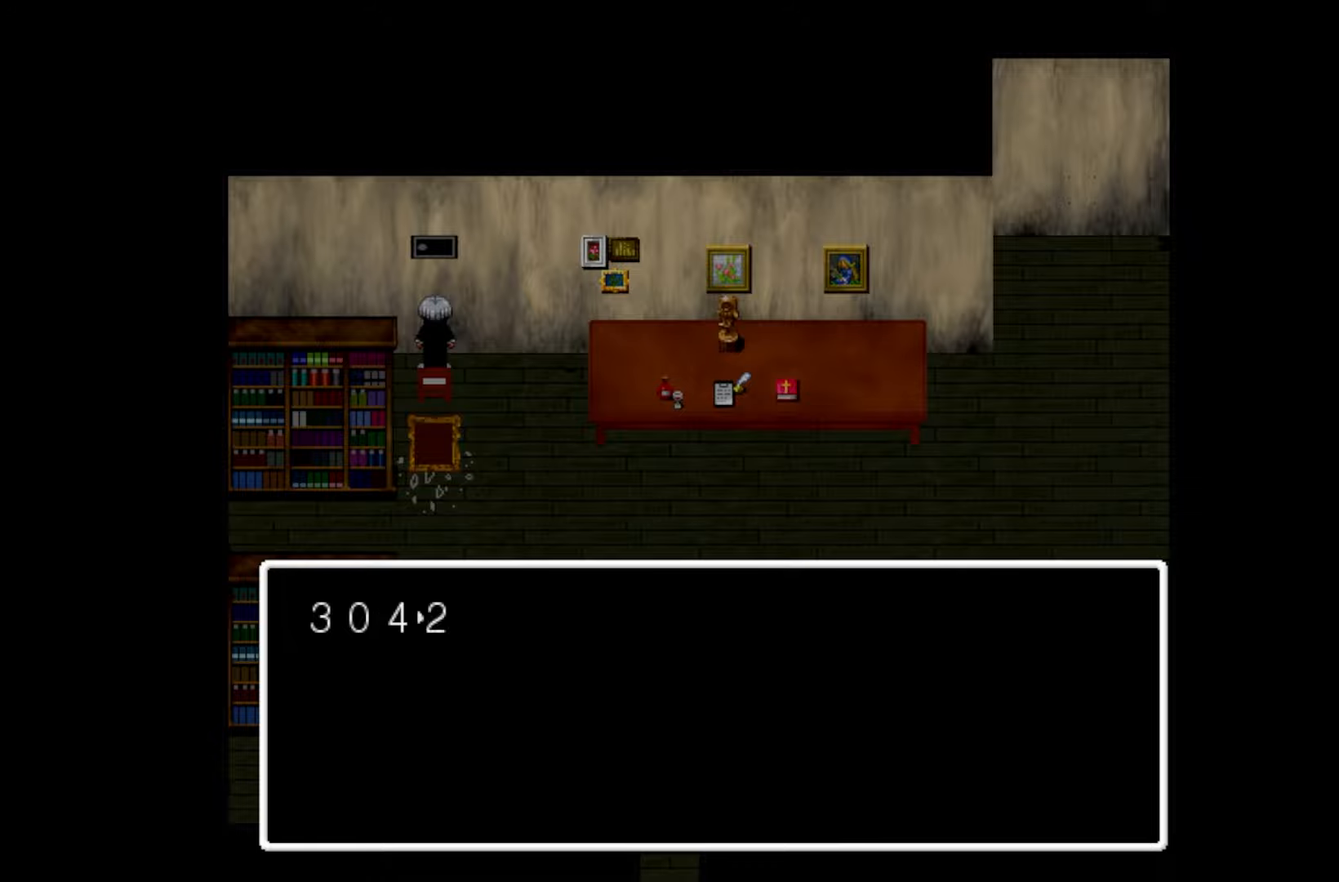
{"keys": [], "events": []}
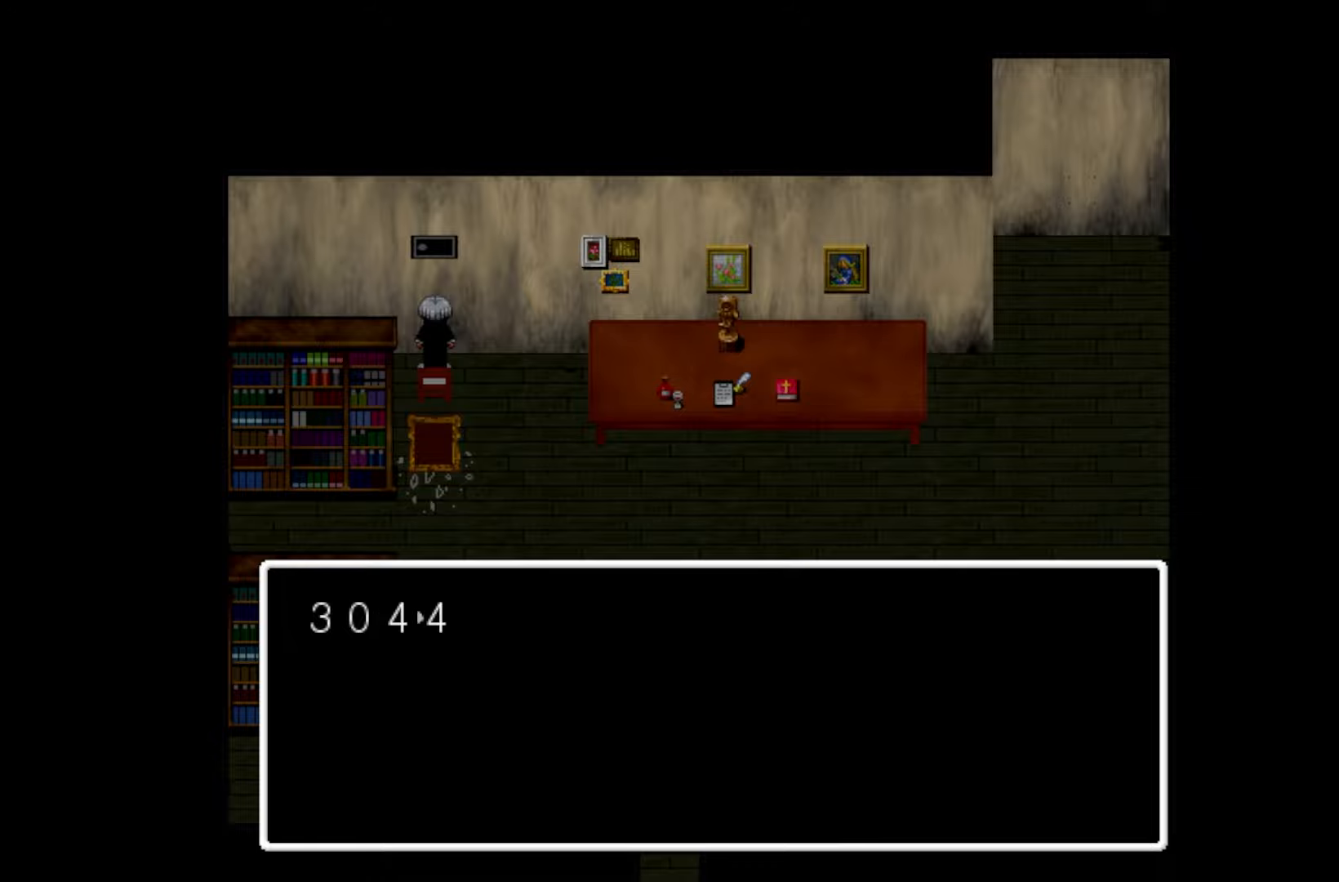
{"keys": [], "events": [[183, "space", "down"], [300, "space", "up"]]}
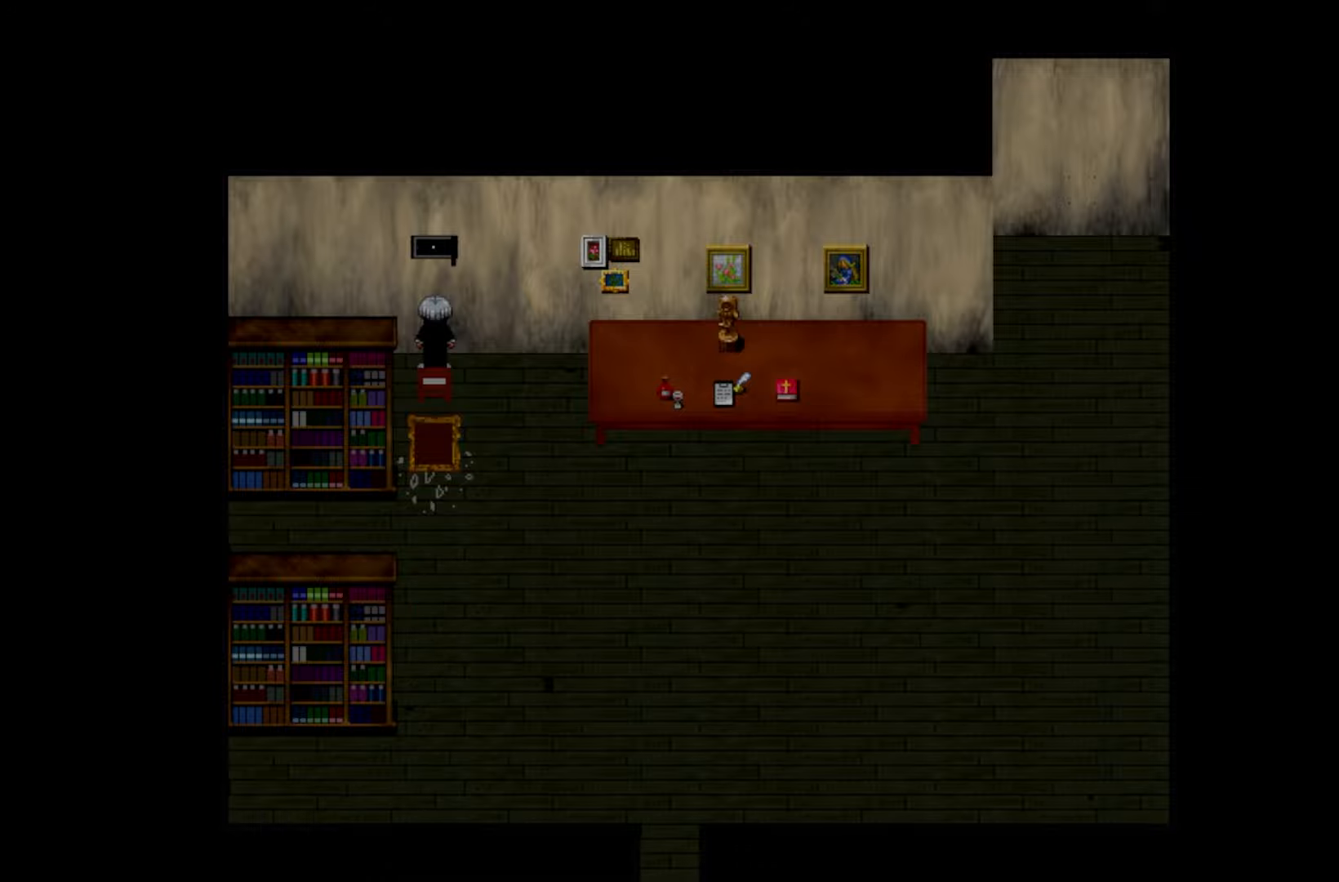
{"keys": [], "events": [[350, "space", "down"], [467, "space", "up"]]}
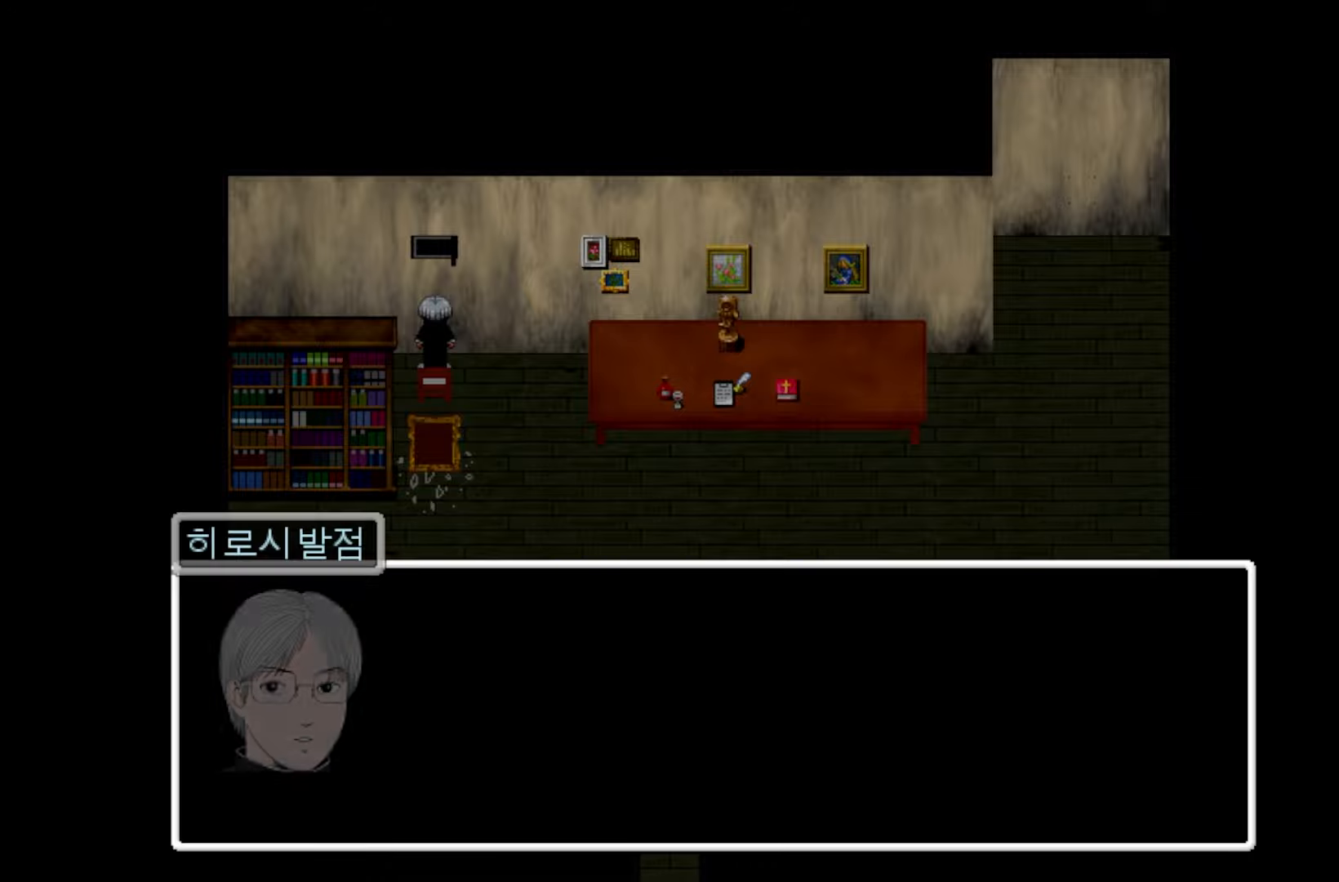
{"keys": [], "events": [[283, "space", "down"], [450, "space", "up"]]}
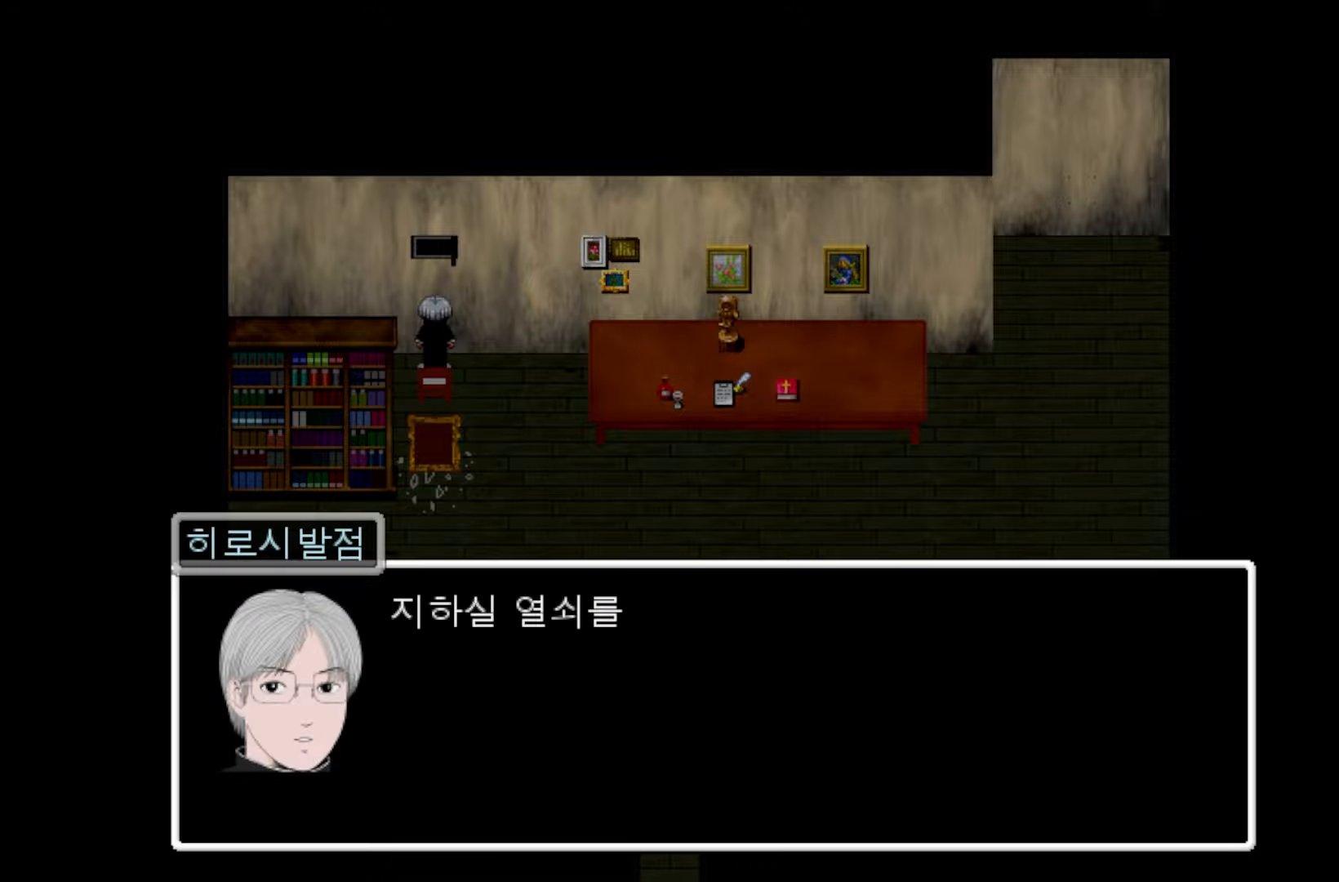
{"keys": [], "events": []}
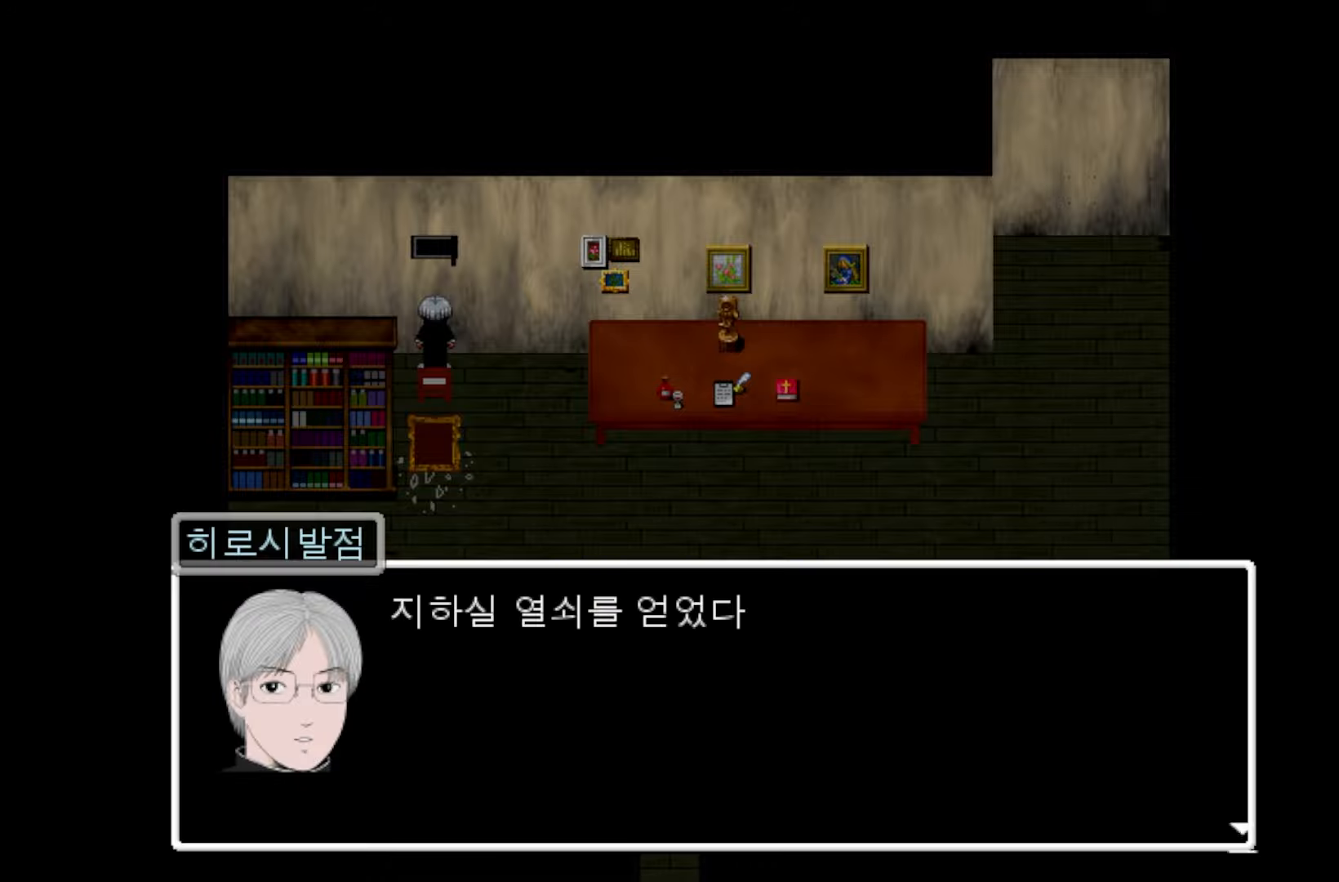
{"keys": [], "events": [[33, "space", "down"], [183, "space", "up"]]}
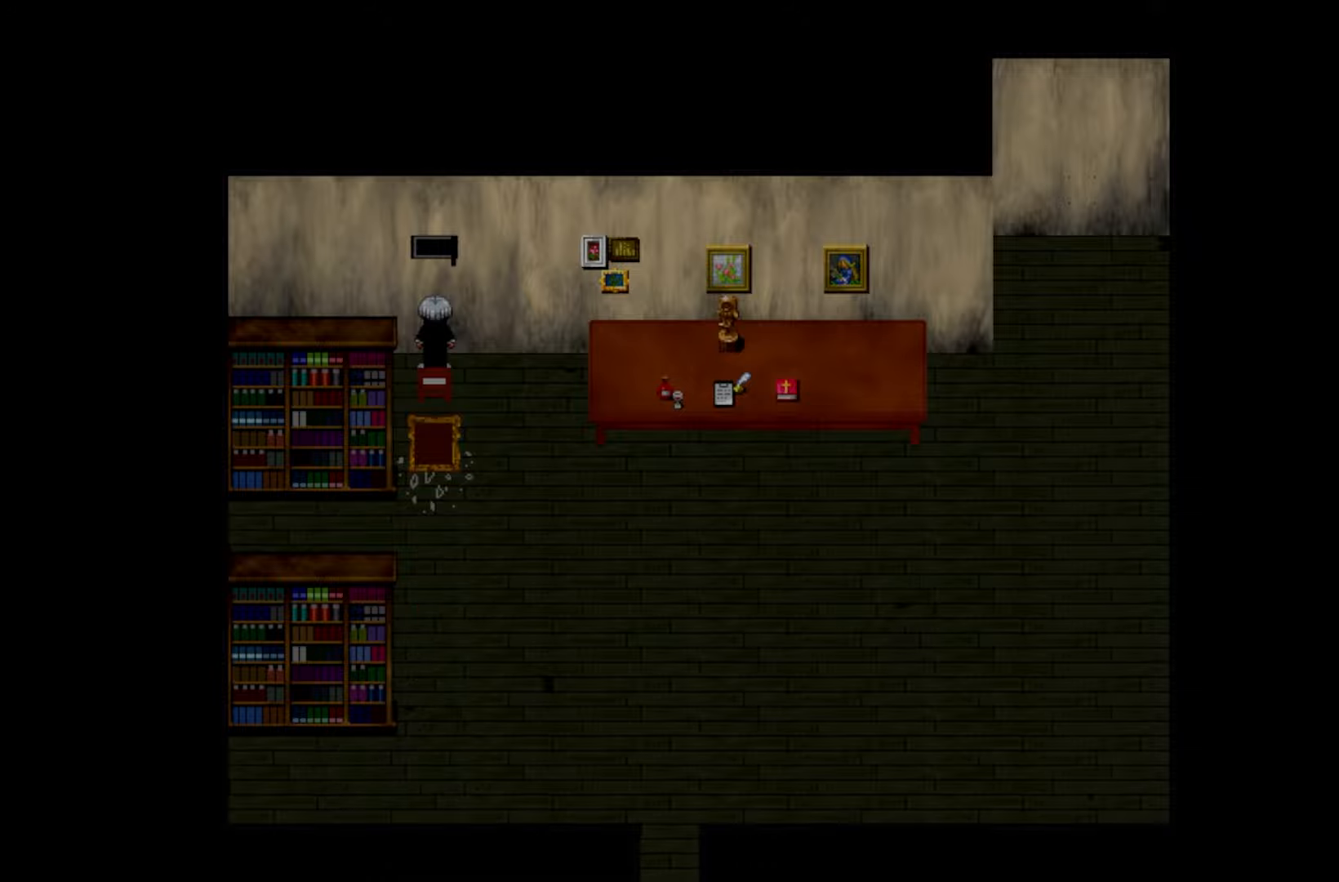
{"keys": [], "events": [[83, "space", "down"], [200, "space", "up"]]}
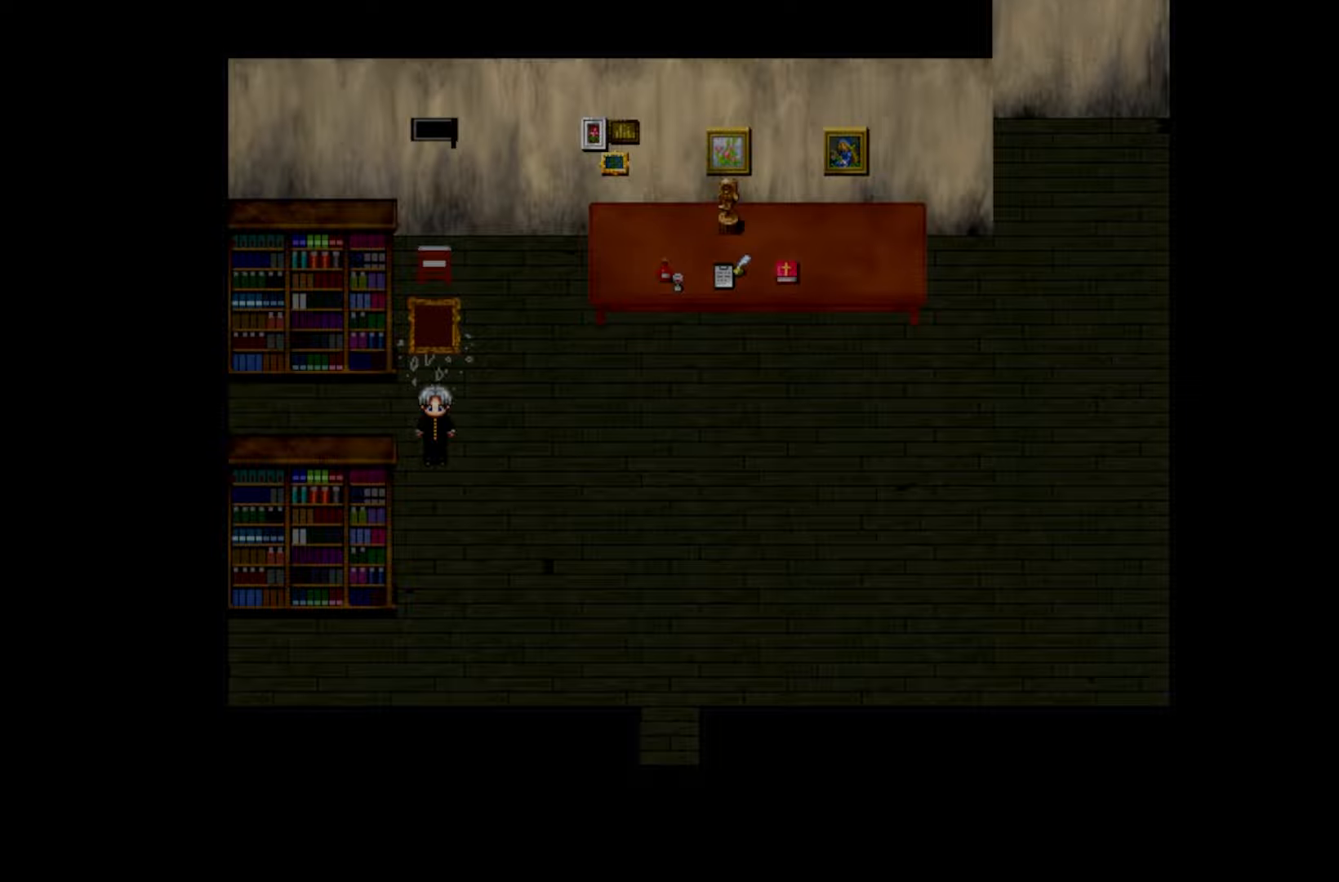
{"keys": [], "events": []}
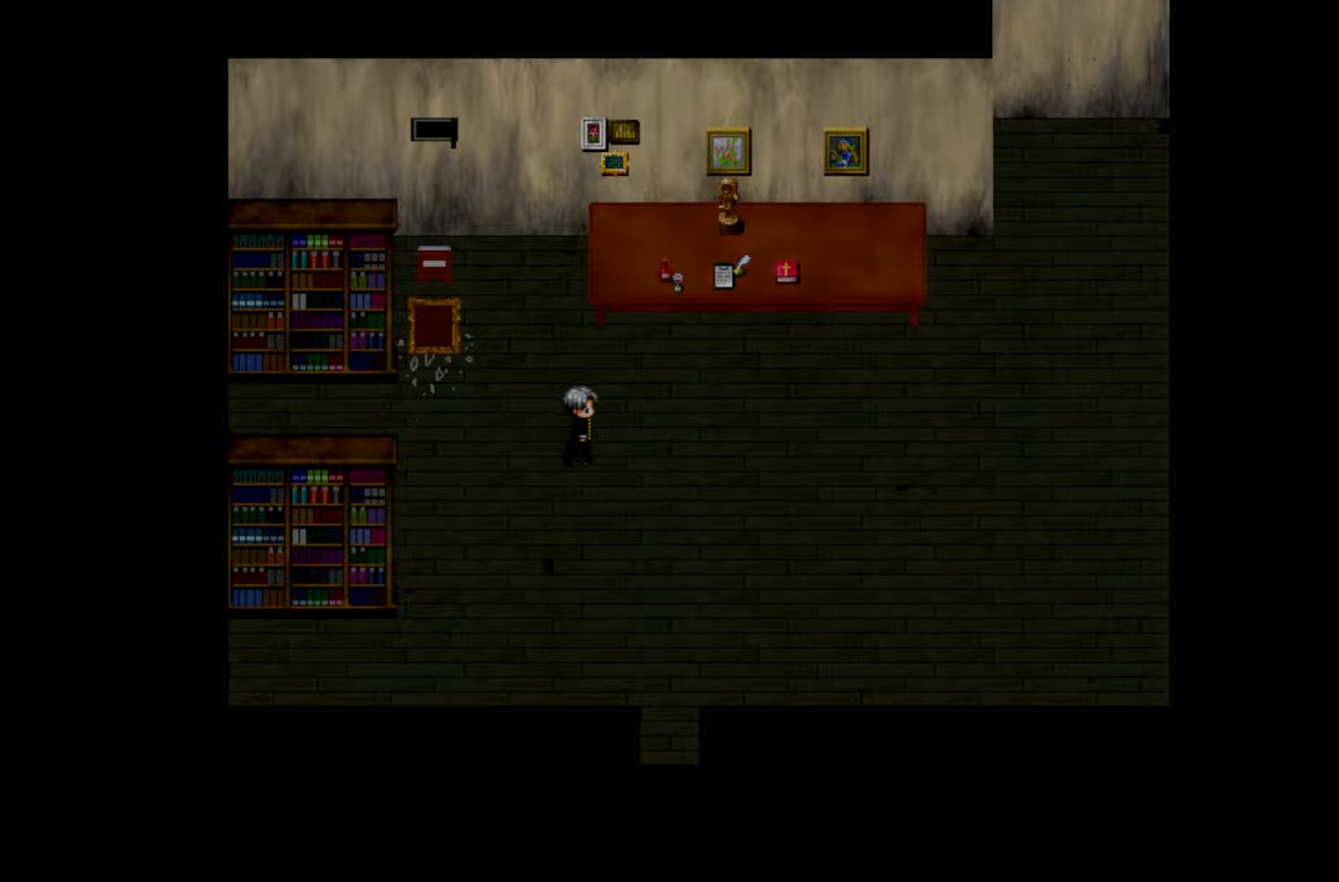
{"keys": [], "events": []}
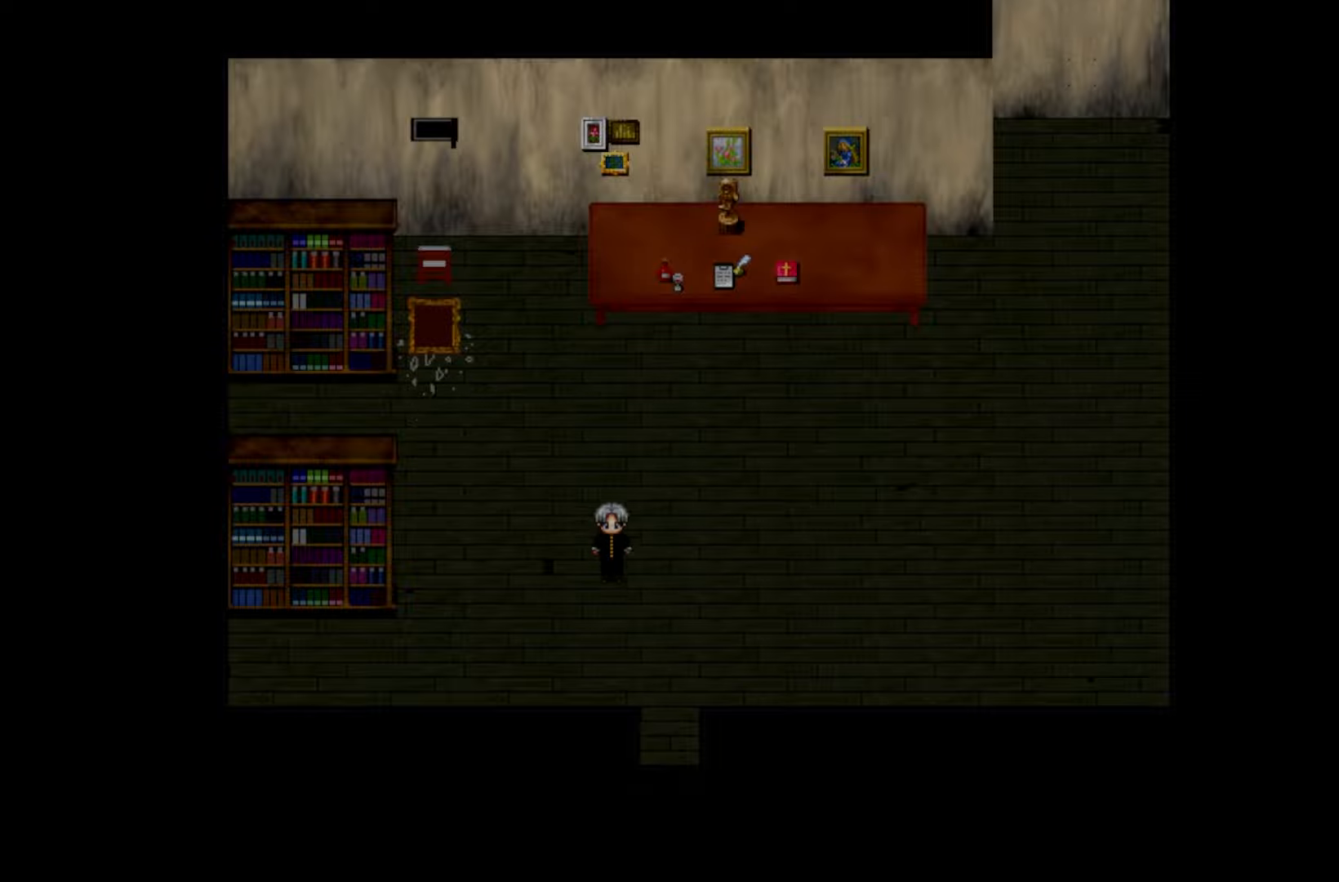
{"keys": [], "events": []}
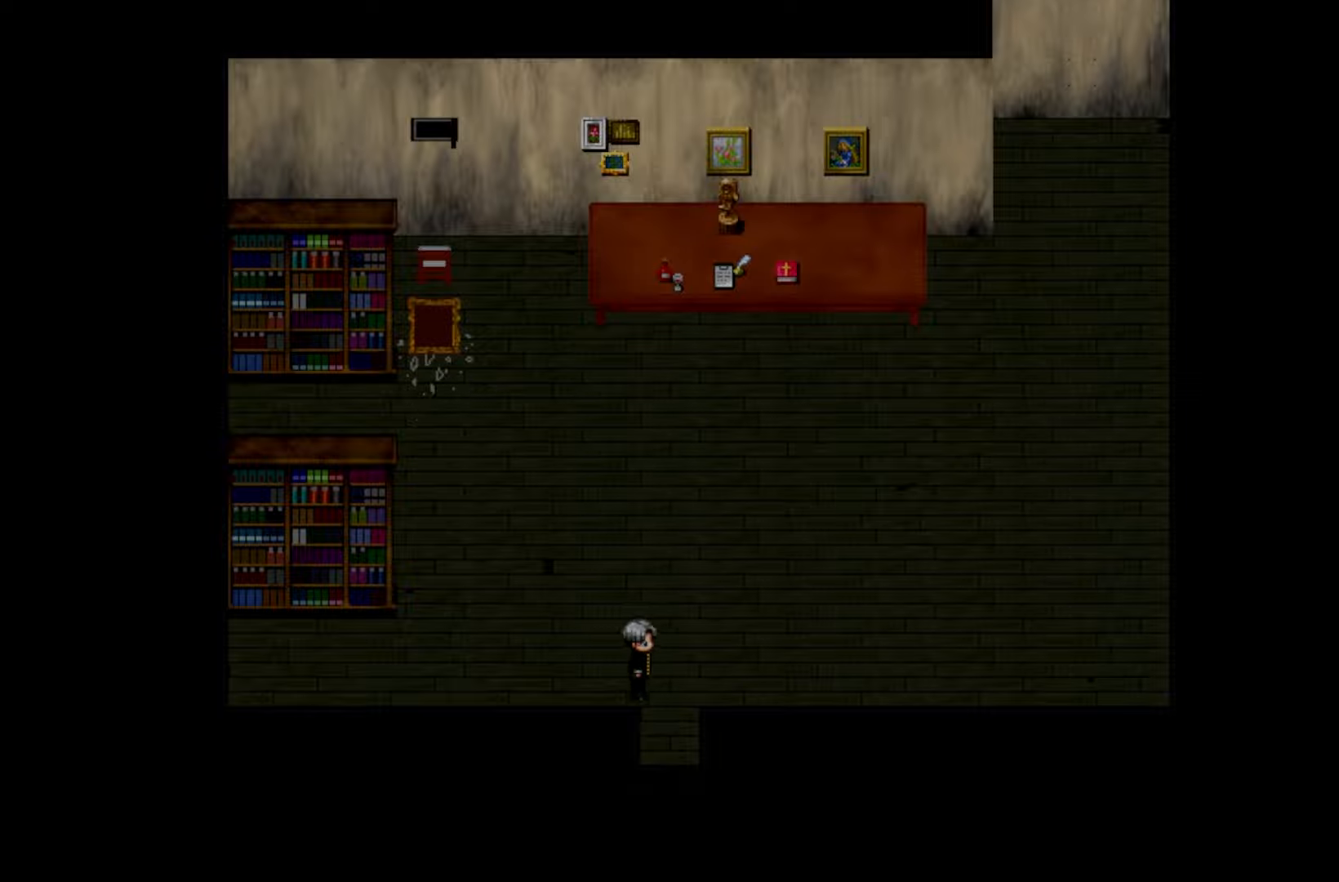
{"keys": [], "events": []}
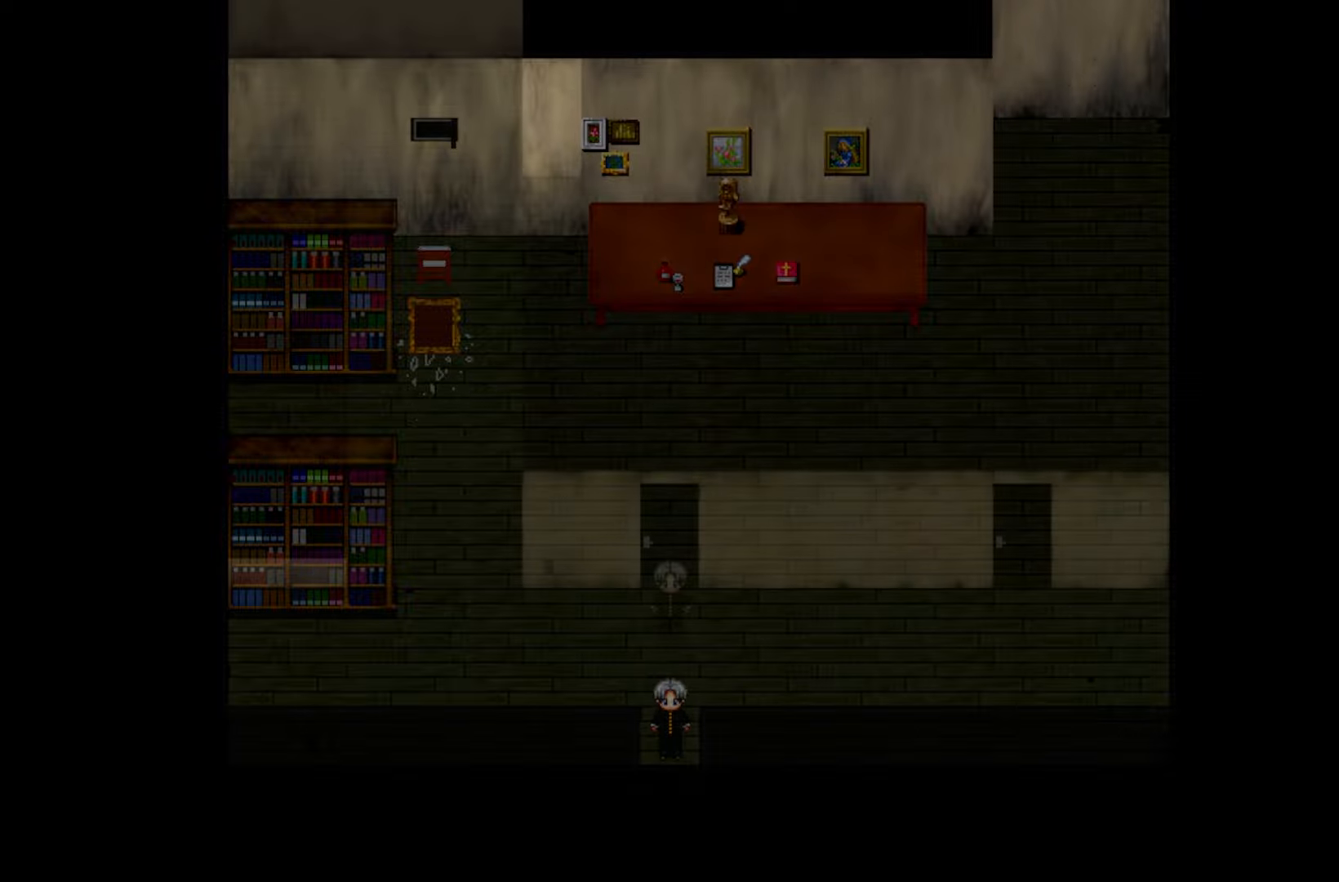
{"keys": [], "events": []}
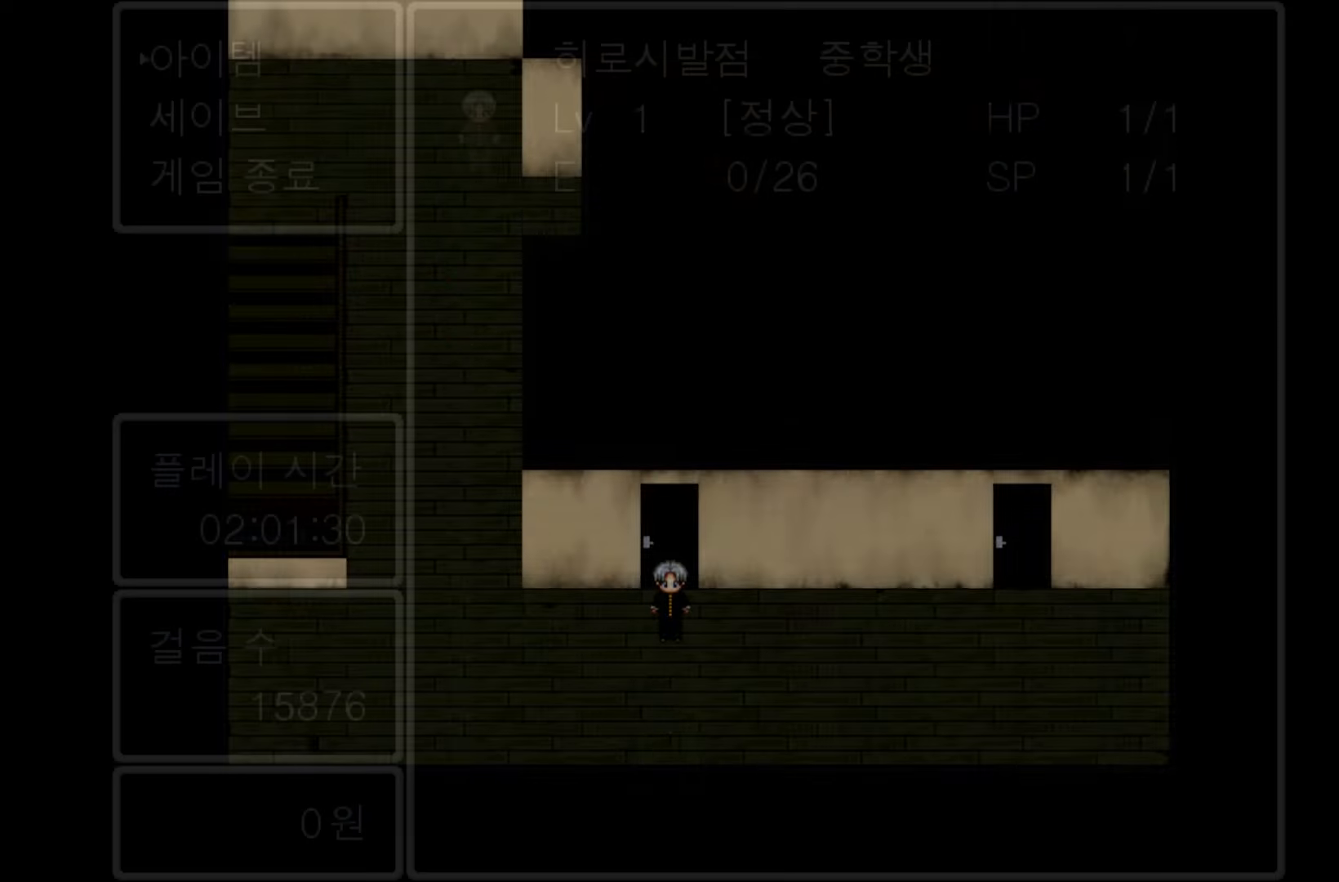
{"keys": ["space"], "events": [[400, "space", "down"]]}
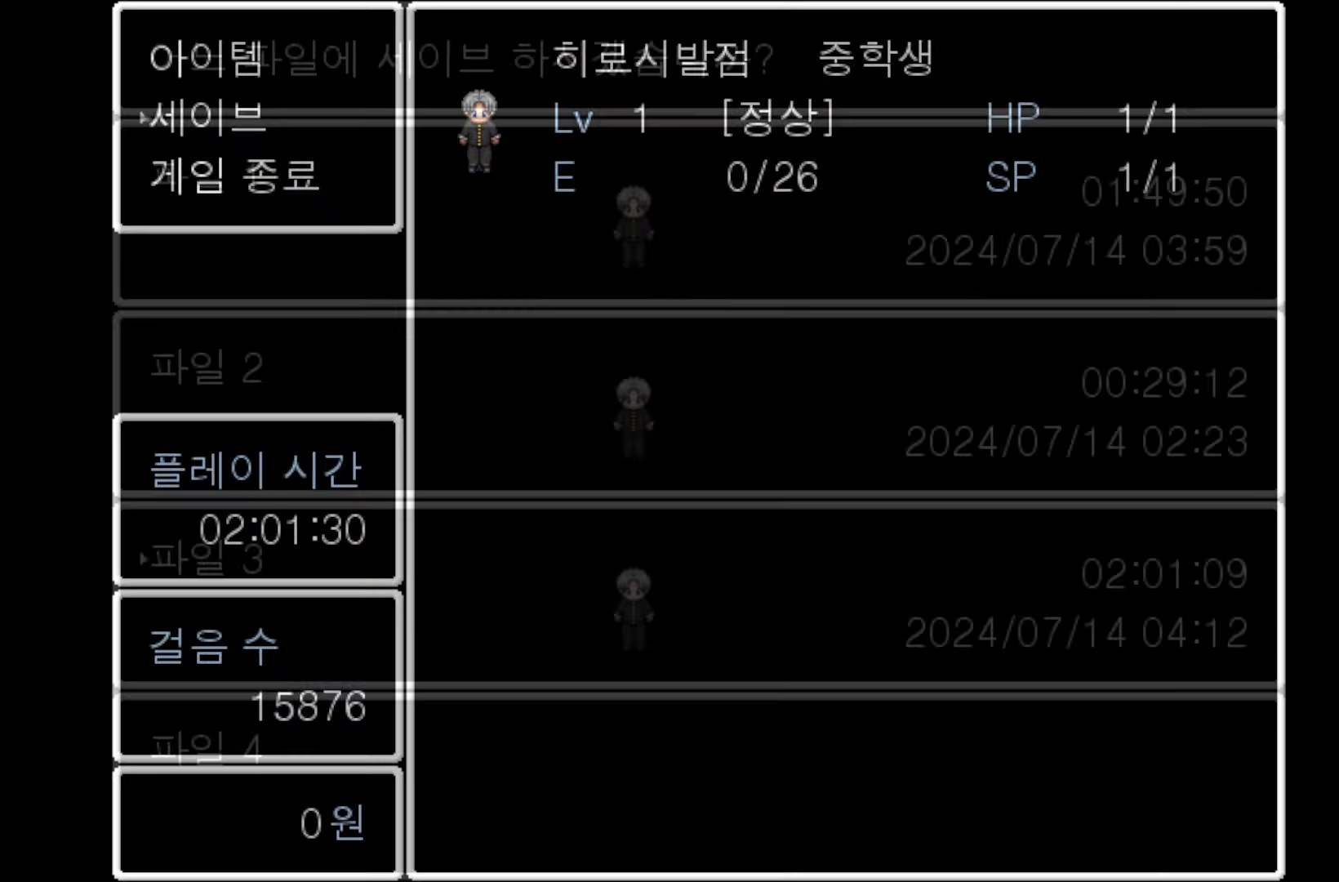
{"keys": [], "events": [[17, "space", "up"], [267, "space", "down"], [400, "space", "up"]]}